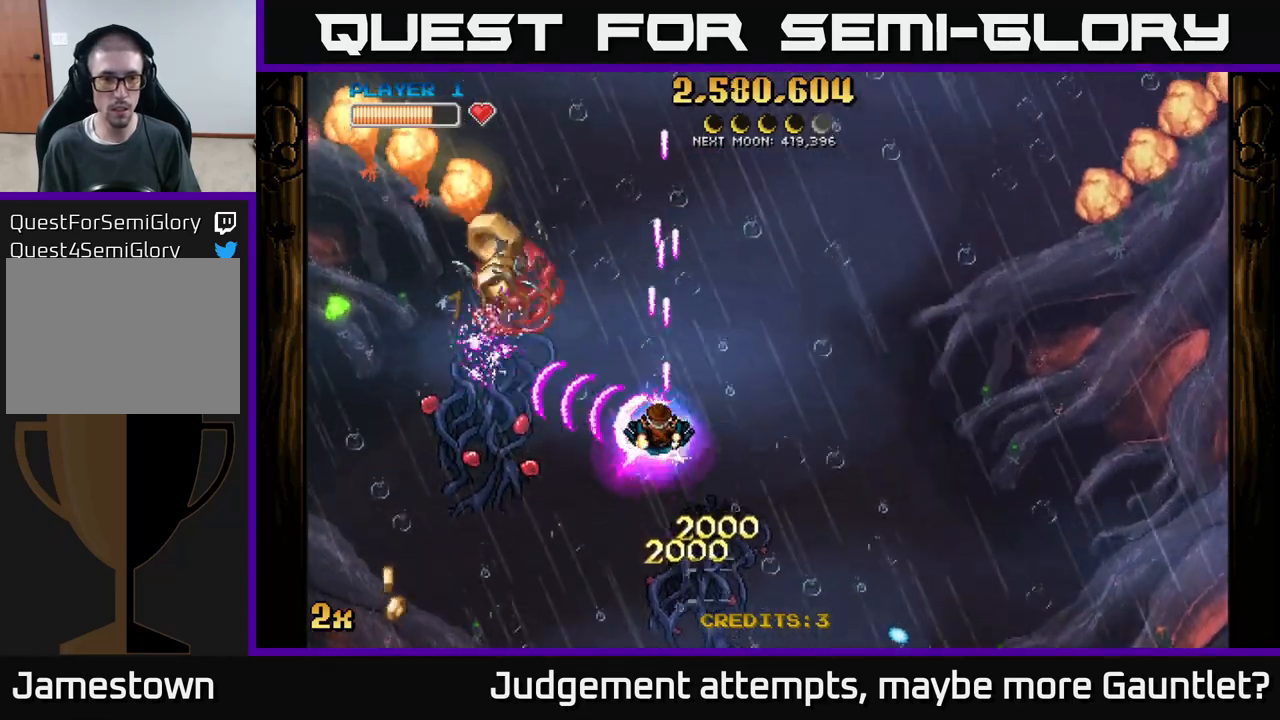
Gameplay with a controller (Xbox layout); each line is a JSON object with the inputs held at the frame after it. "events" lists button and stick changes between this image and that frame as [ms after this image, input, new state], when the widget could be followed in between. Not read: right_stick.
{"buttons": ["A"], "left_stick": "down", "events": [[367, "left_stick", "down"]]}
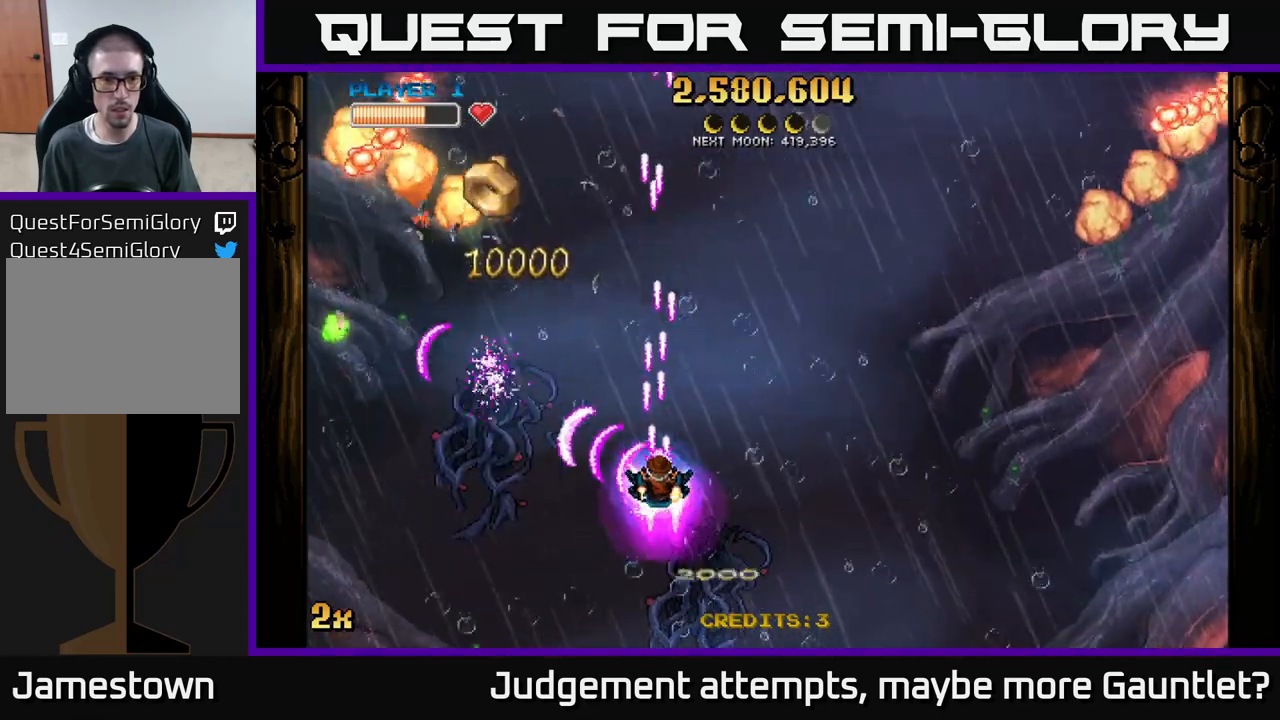
{"buttons": [], "left_stick": "up-left", "events": [[33, "left_stick", "center"], [300, "left_stick", "up"], [333, "X", "down"], [467, "X", "up"], [500, "A", "up"], [500, "left_stick", "up-left"]]}
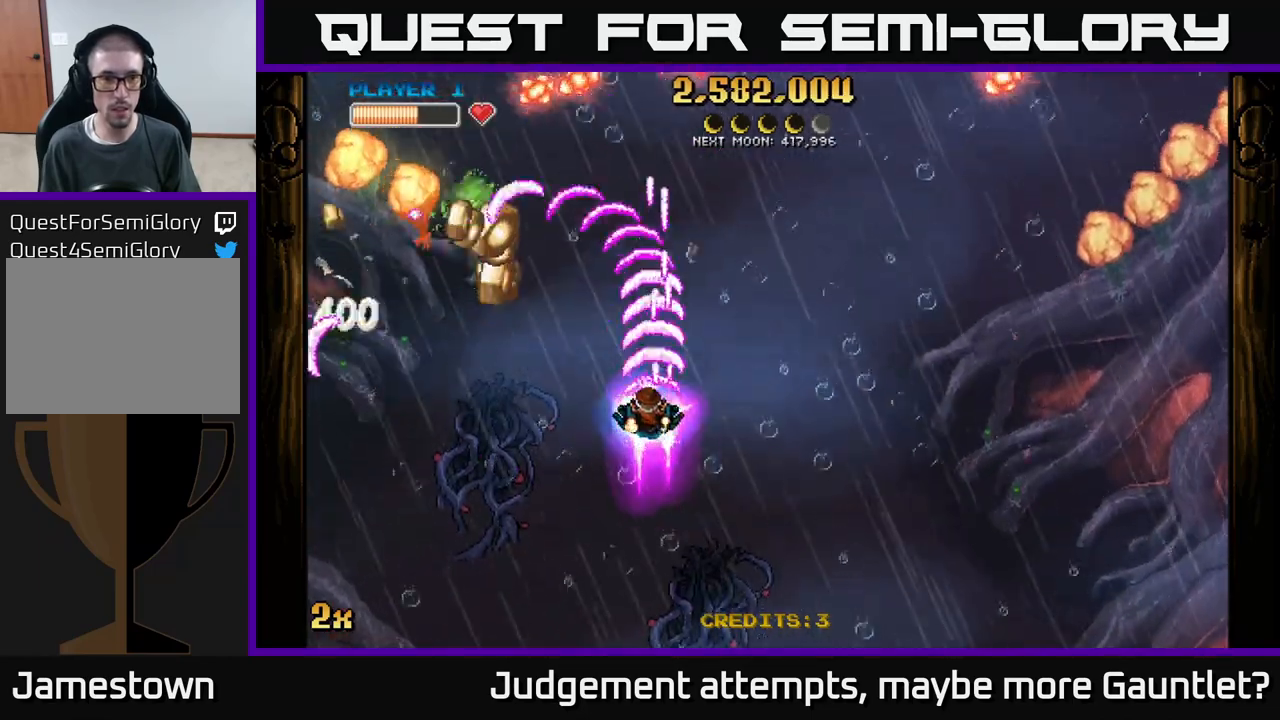
{"buttons": ["A"], "left_stick": "down", "events": [[50, "A", "down"], [83, "left_stick", "right"], [300, "left_stick", "down"]]}
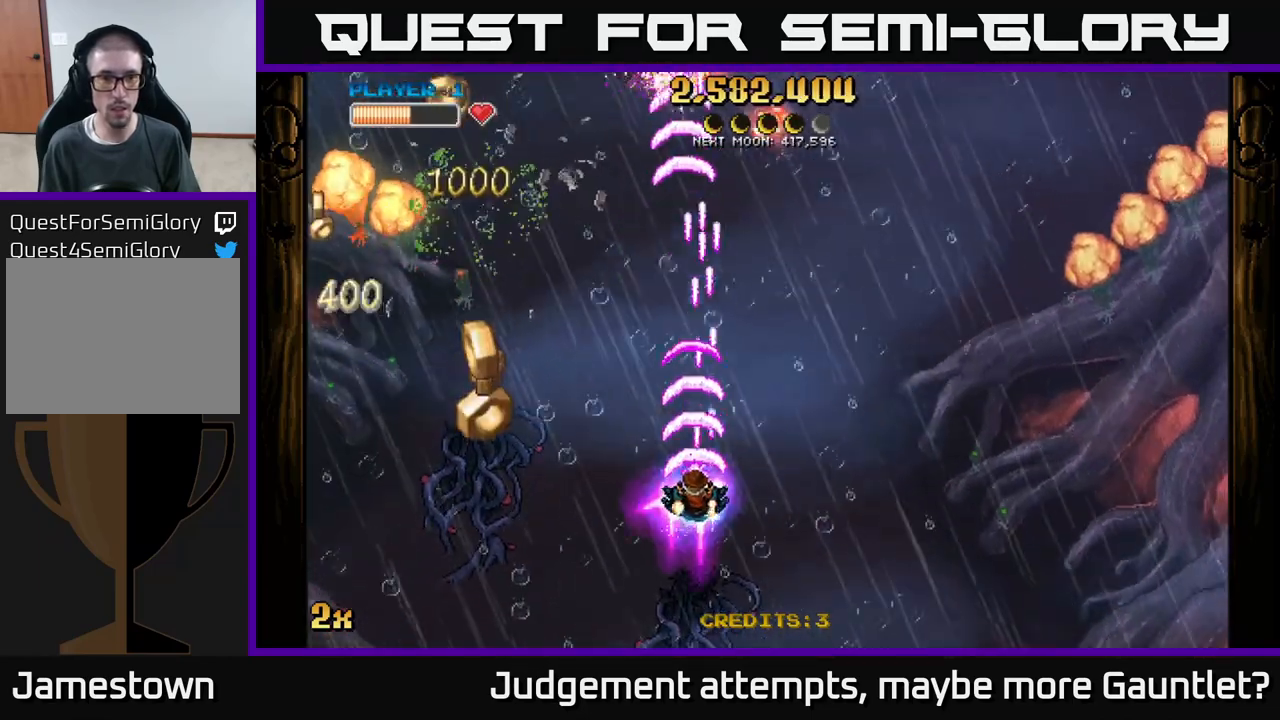
{"buttons": ["A"], "left_stick": "up-left", "events": [[50, "left_stick", "down-left"], [483, "left_stick", "up-left"]]}
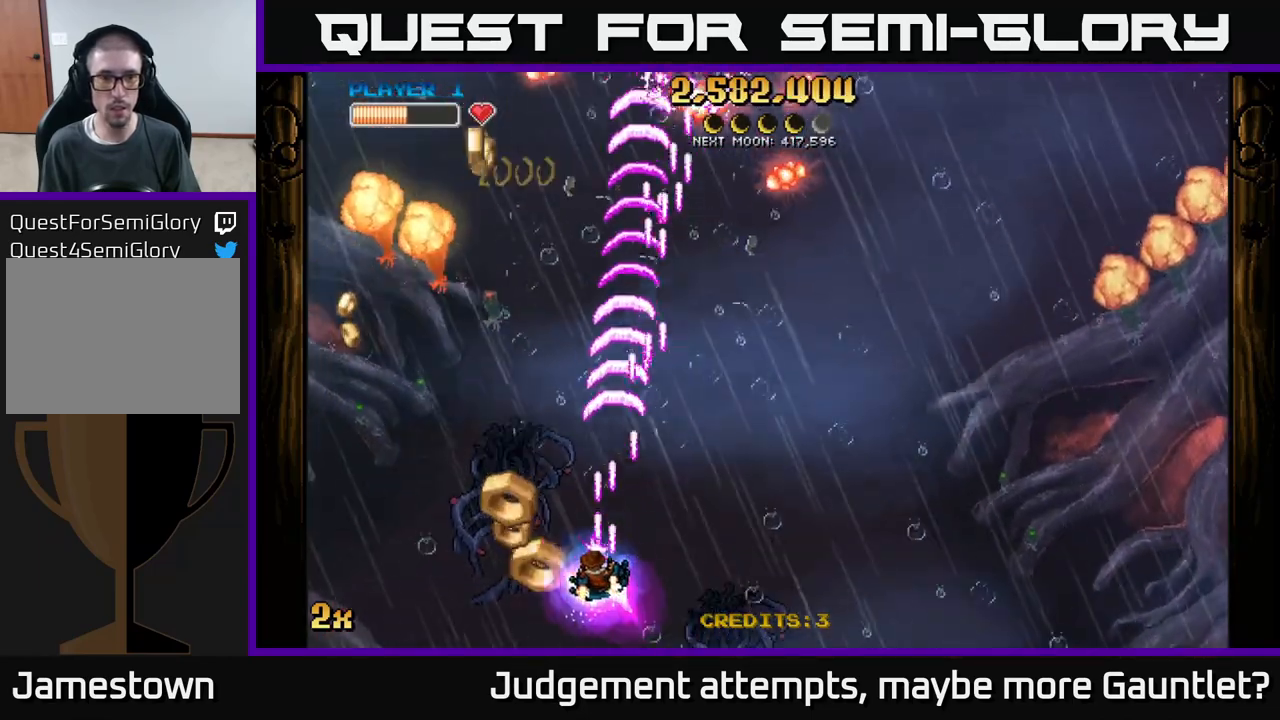
{"buttons": ["A", "X"], "left_stick": "up-left", "events": [[100, "left_stick", "up-right"], [433, "left_stick", "up-left"], [500, "X", "down"]]}
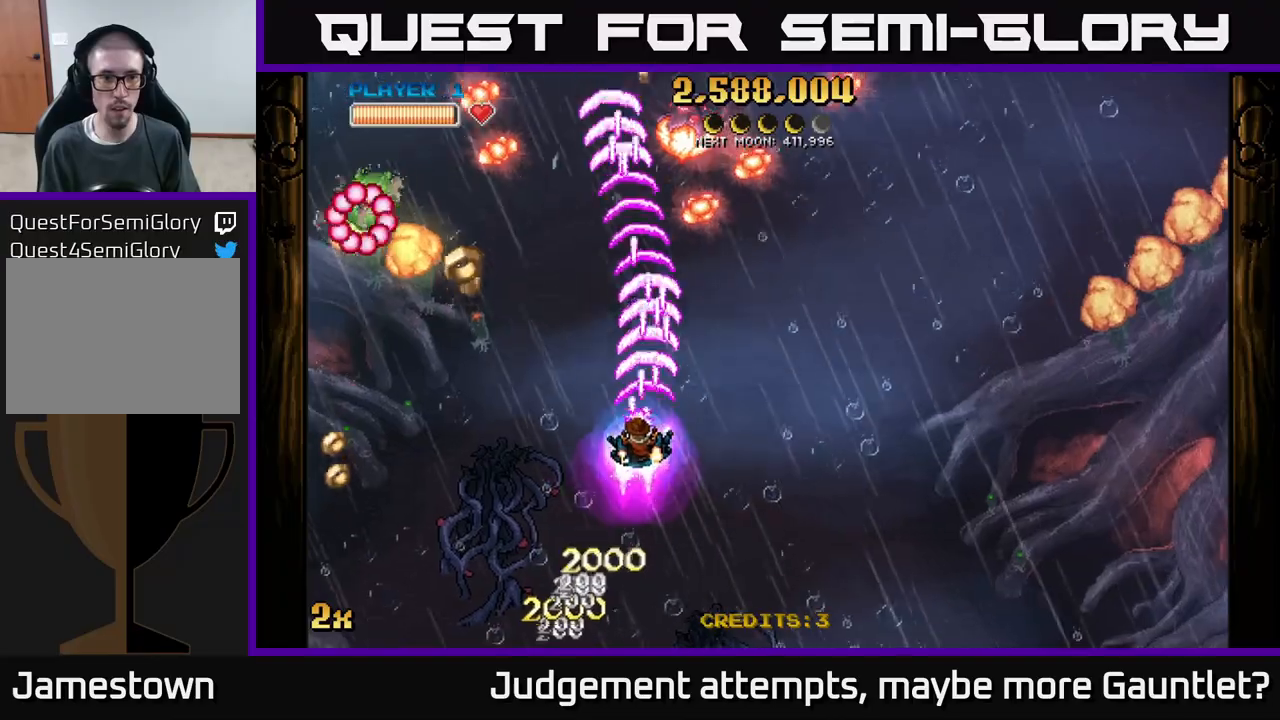
{"buttons": ["A"], "left_stick": "down-right", "events": [[100, "X", "up"], [250, "left_stick", "up-right"], [383, "left_stick", "down-right"]]}
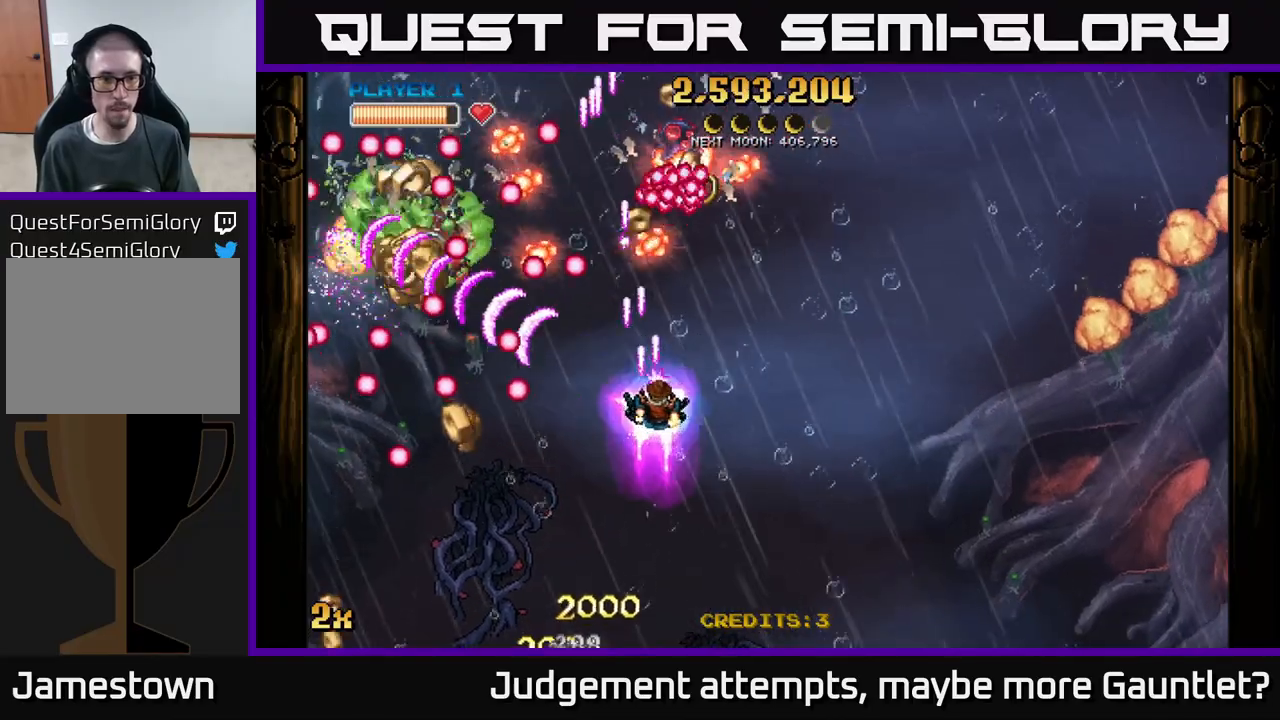
{"buttons": ["A"], "left_stick": "left", "events": [[67, "left_stick", "down"], [267, "left_stick", "up"], [417, "left_stick", "left"]]}
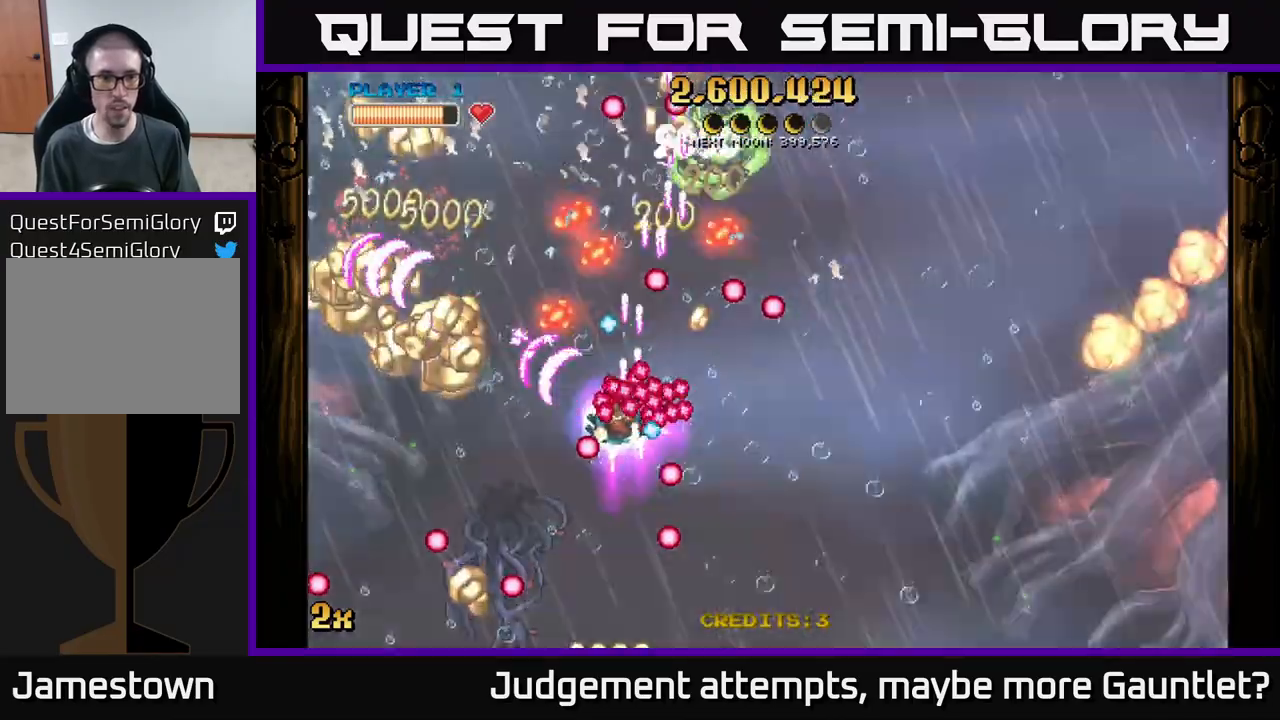
{"buttons": [], "left_stick": "center", "events": [[33, "left_stick", "down-left"], [417, "A", "up"], [417, "left_stick", "center"]]}
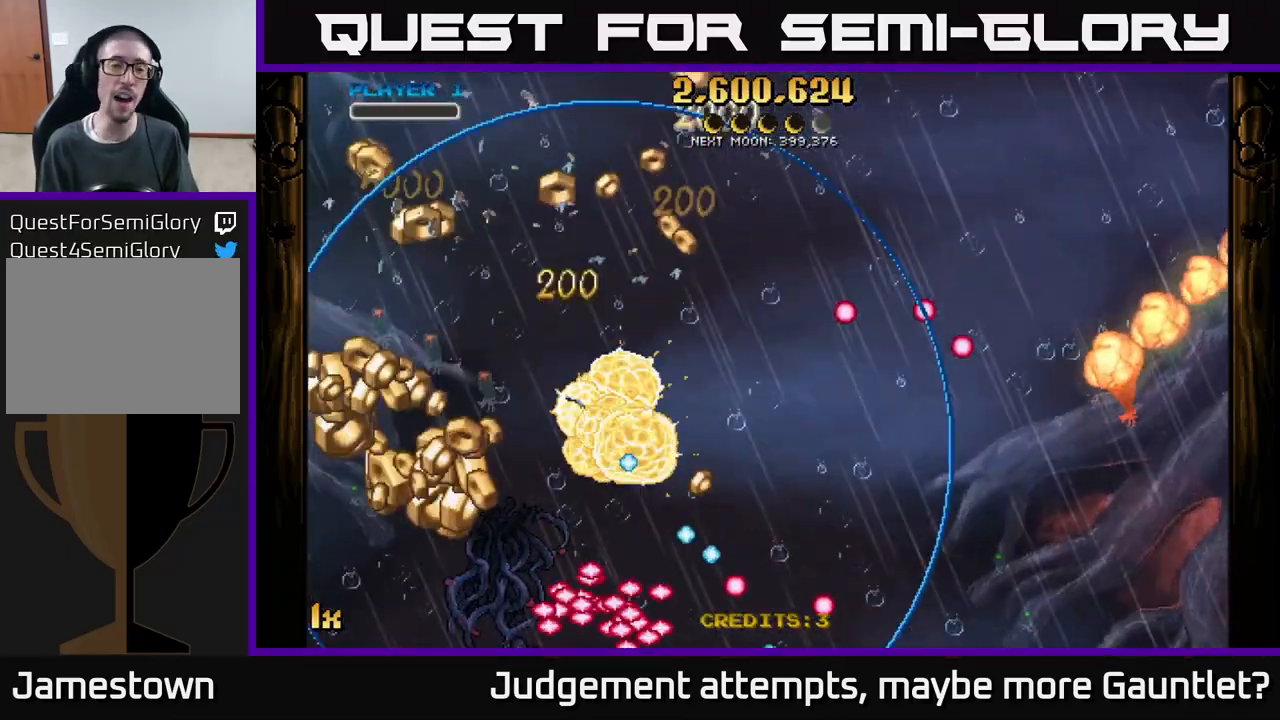
{"buttons": ["A"], "left_stick": "down-left", "events": [[33, "left_stick", "left"], [83, "A", "down"], [133, "left_stick", "down-left"]]}
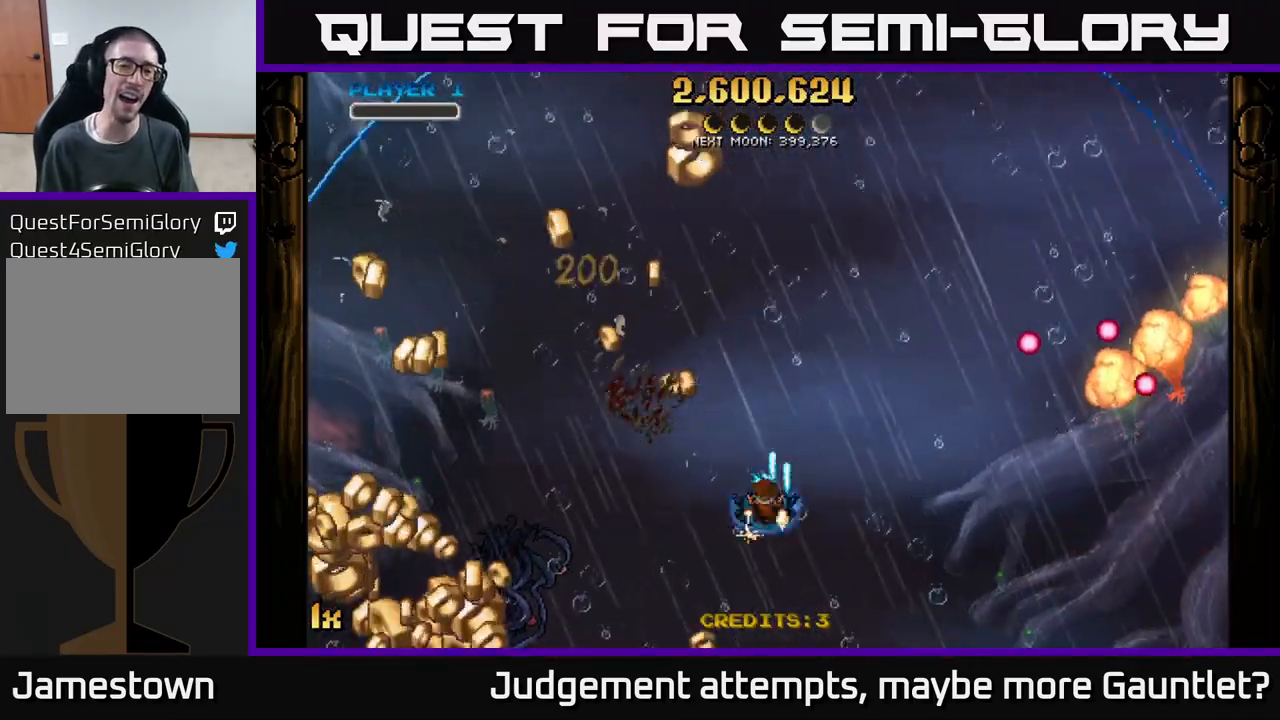
{"buttons": ["A"], "left_stick": "up-left", "events": [[100, "left_stick", "left"], [383, "left_stick", "up-left"]]}
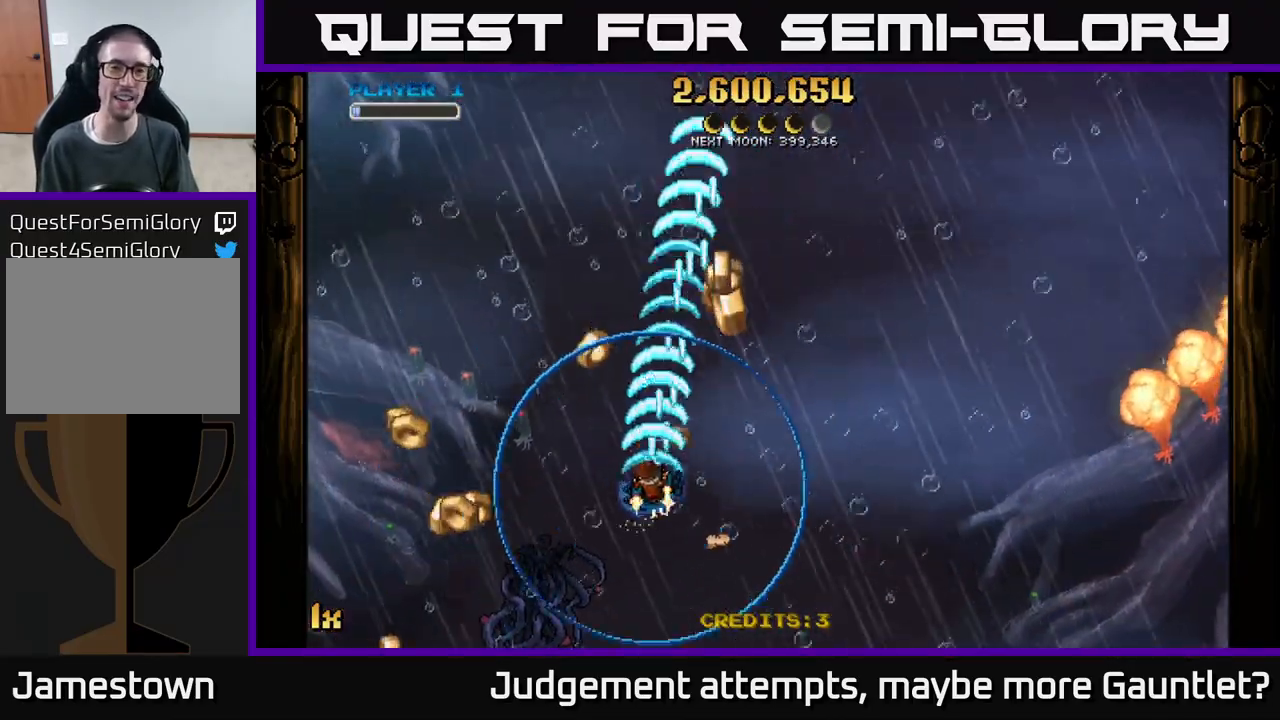
{"buttons": ["A"], "left_stick": "up-right", "events": [[150, "left_stick", "up-right"]]}
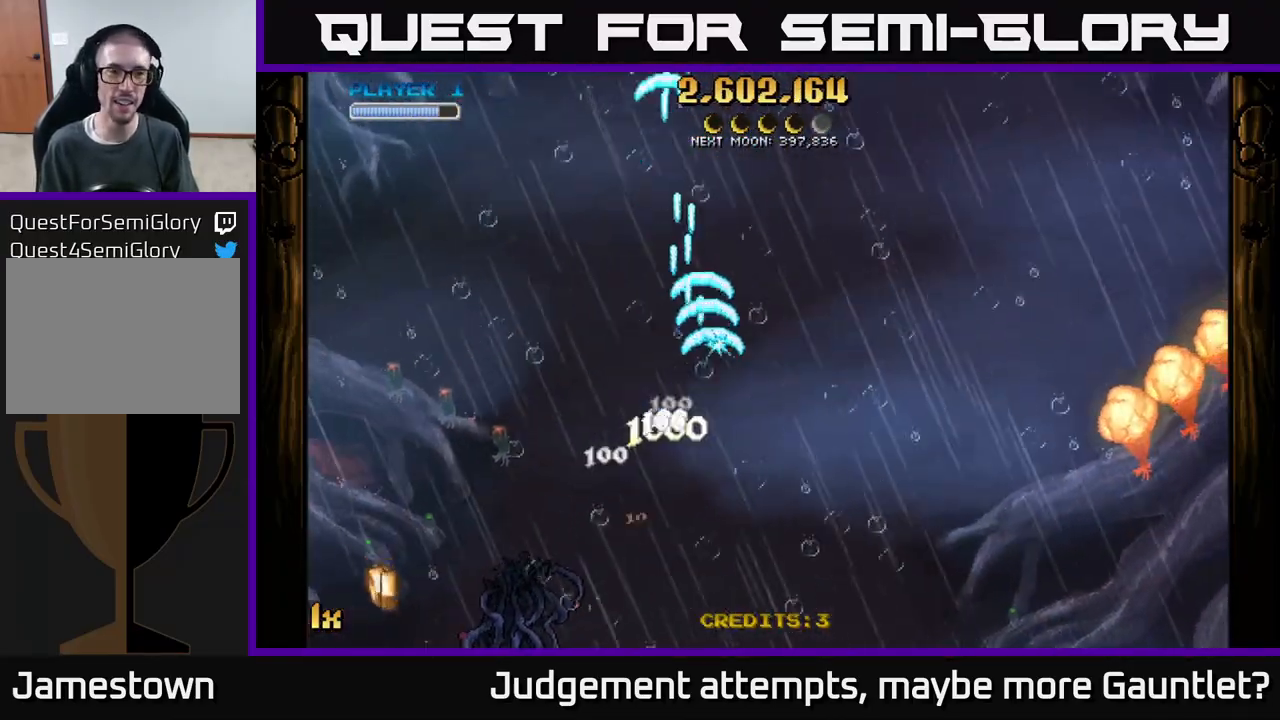
{"buttons": ["A"], "left_stick": "down-left", "events": [[283, "left_stick", "down"], [400, "left_stick", "down-left"]]}
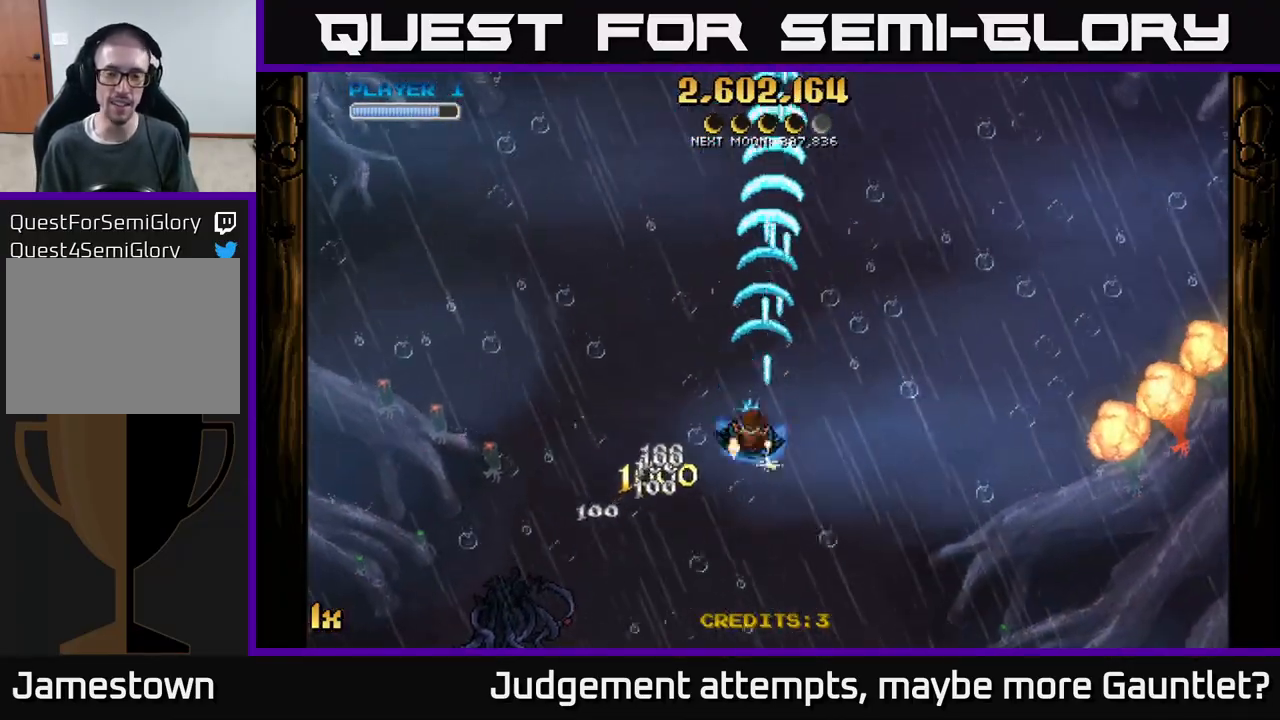
{"buttons": ["A"], "left_stick": "right", "events": [[217, "left_stick", "down-right"], [467, "left_stick", "right"]]}
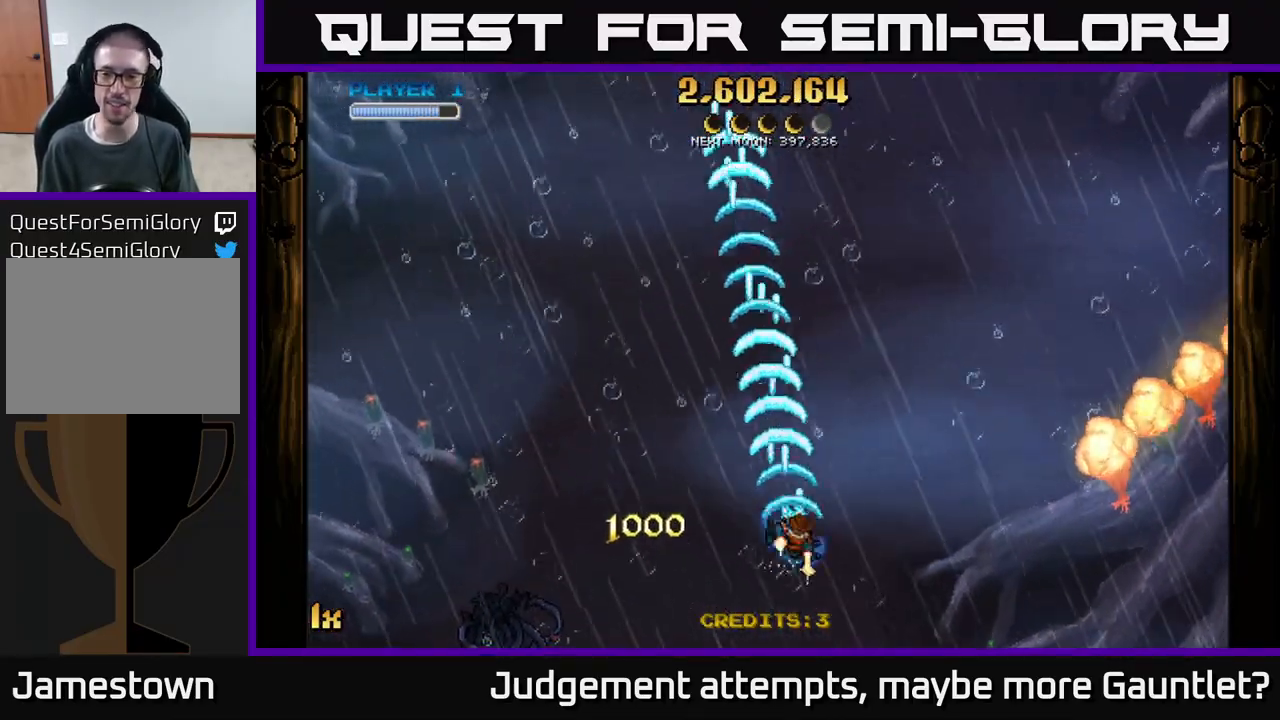
{"buttons": ["A"], "left_stick": "right", "events": [[33, "X", "down"], [83, "left_stick", "up-right"], [133, "X", "up"], [217, "left_stick", "right"]]}
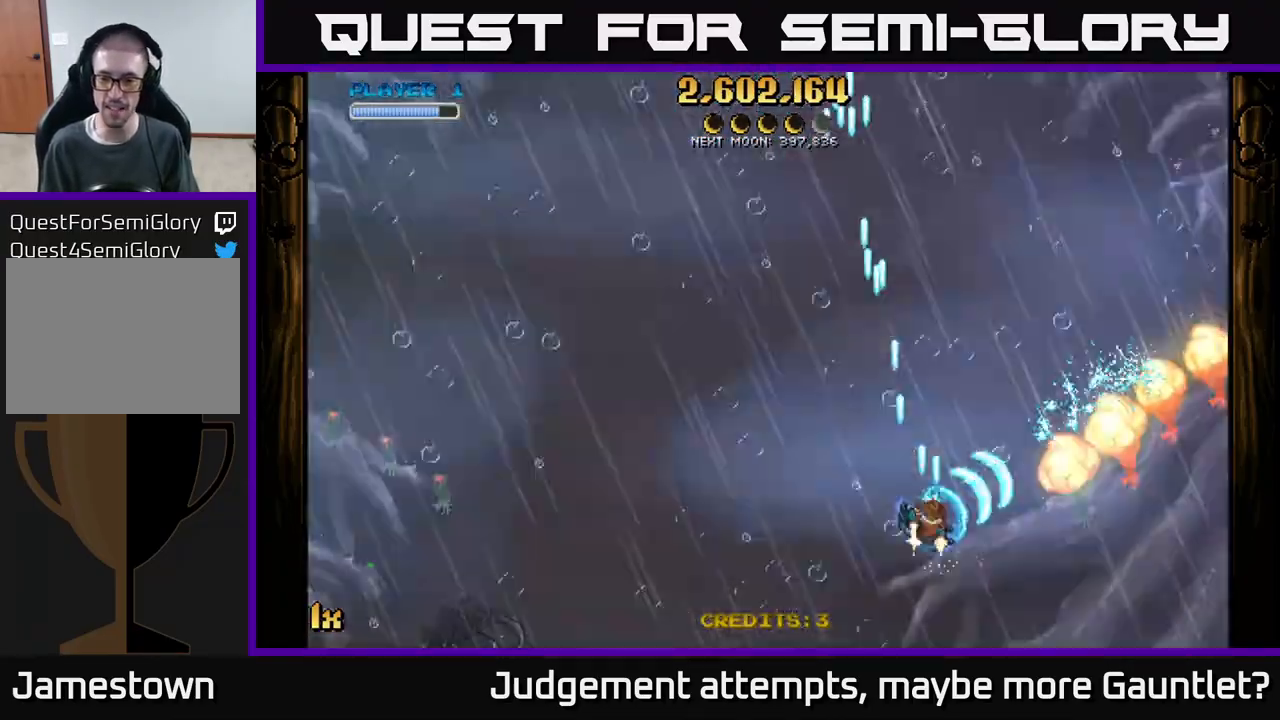
{"buttons": ["A"], "left_stick": "center", "events": [[133, "left_stick", "up-right"], [433, "left_stick", "center"]]}
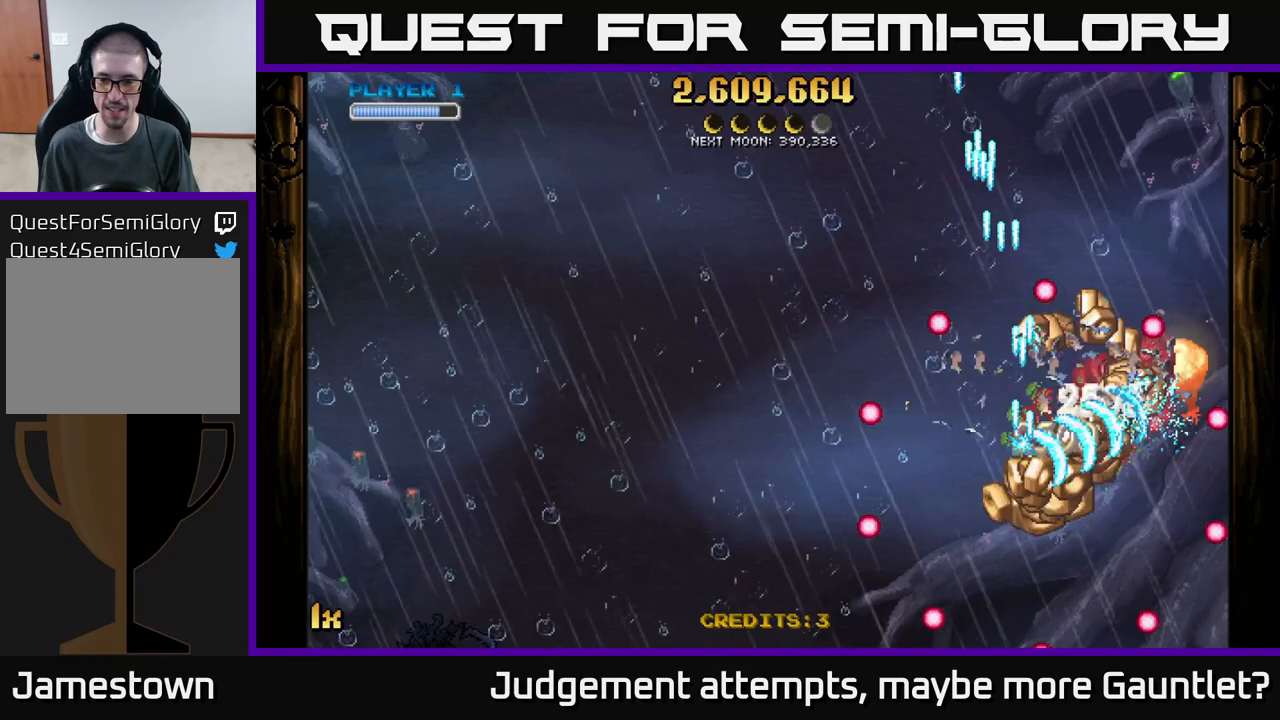
{"buttons": ["A"], "left_stick": "down", "events": [[233, "left_stick", "down"]]}
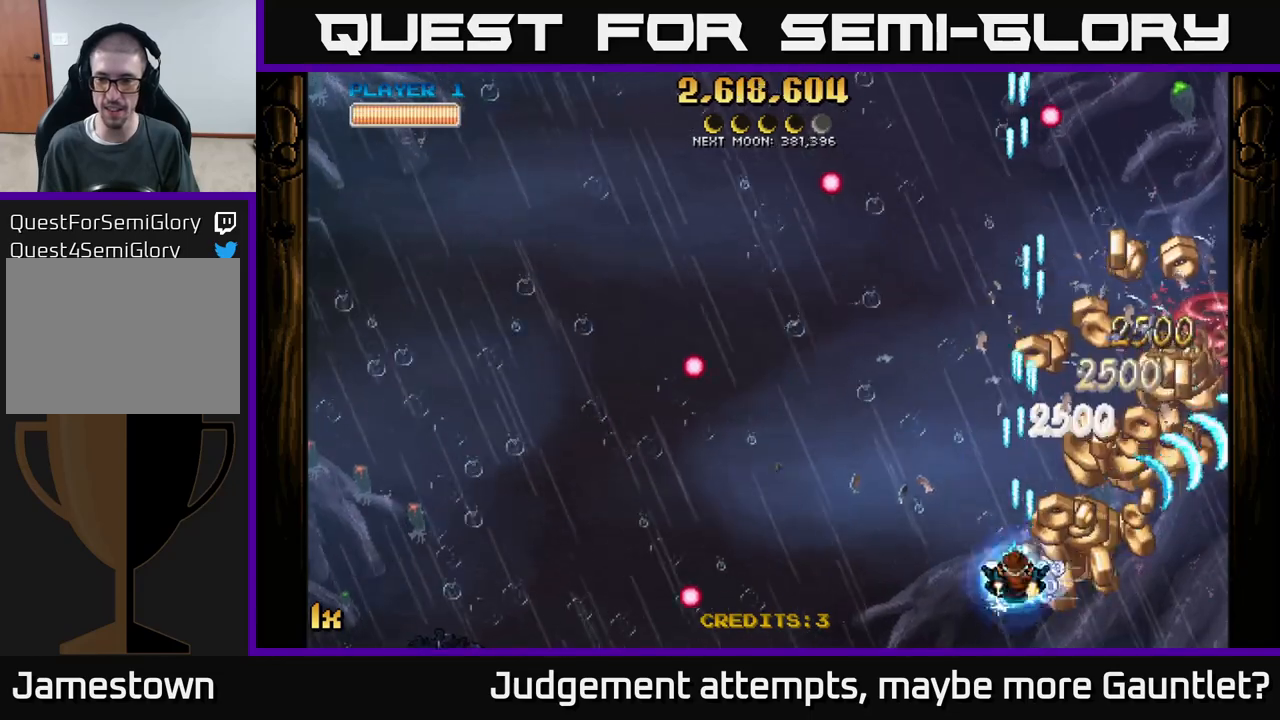
{"buttons": ["A"], "left_stick": "up", "events": [[100, "left_stick", "down-right"], [250, "left_stick", "up-right"], [367, "left_stick", "up"]]}
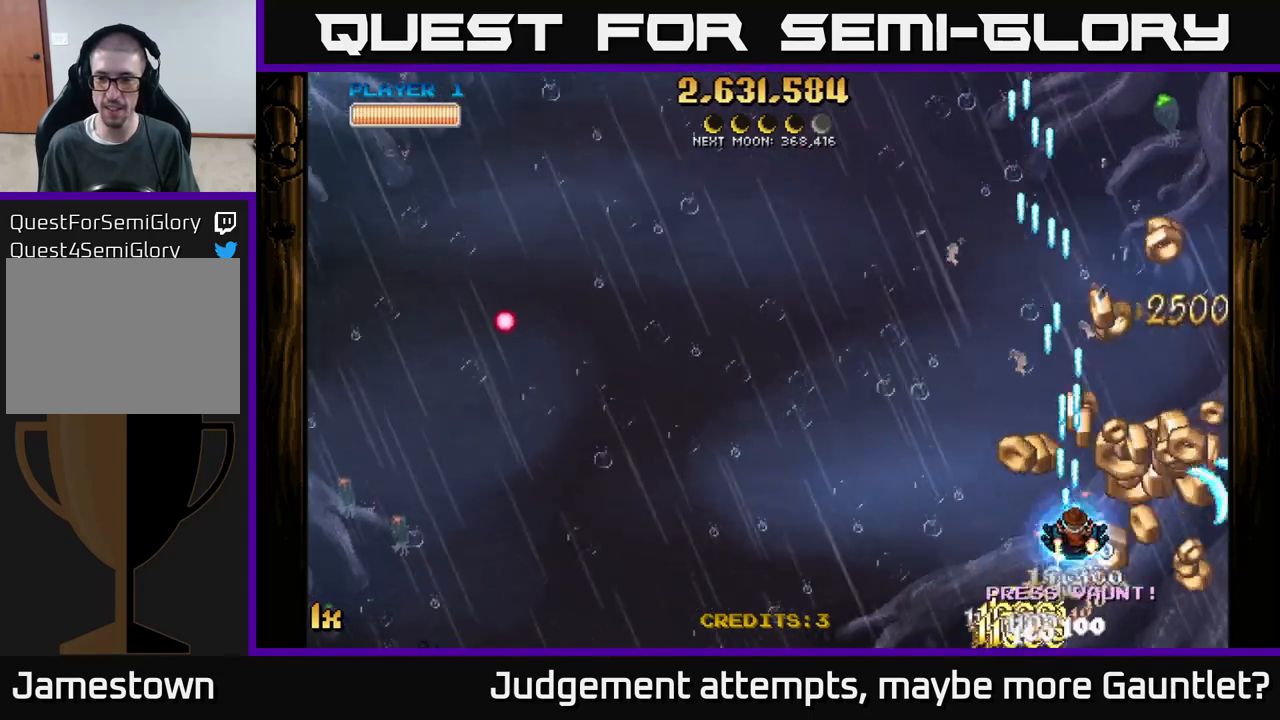
{"buttons": ["A"], "left_stick": "up-left", "events": [[100, "left_stick", "right"], [417, "left_stick", "up-left"]]}
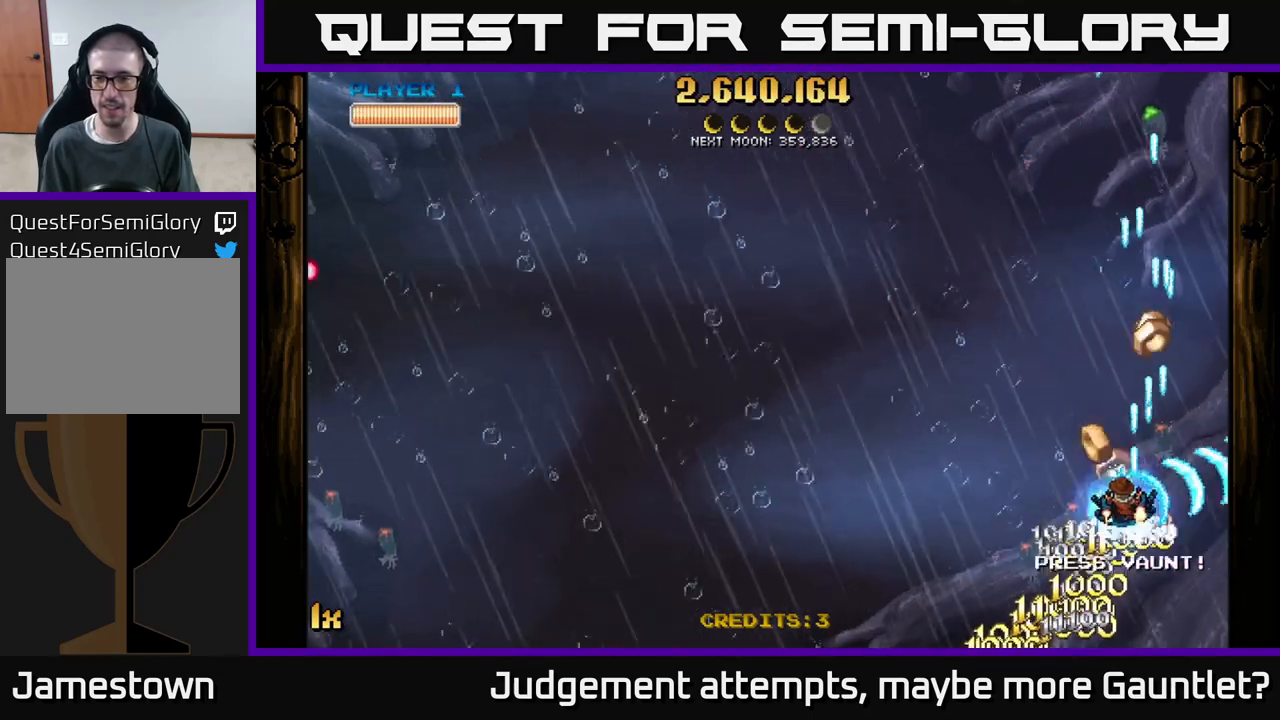
{"buttons": ["A", "X"], "left_stick": "up-left", "events": [[67, "left_stick", "up"], [183, "left_stick", "up-right"], [400, "X", "down"], [400, "left_stick", "up-left"]]}
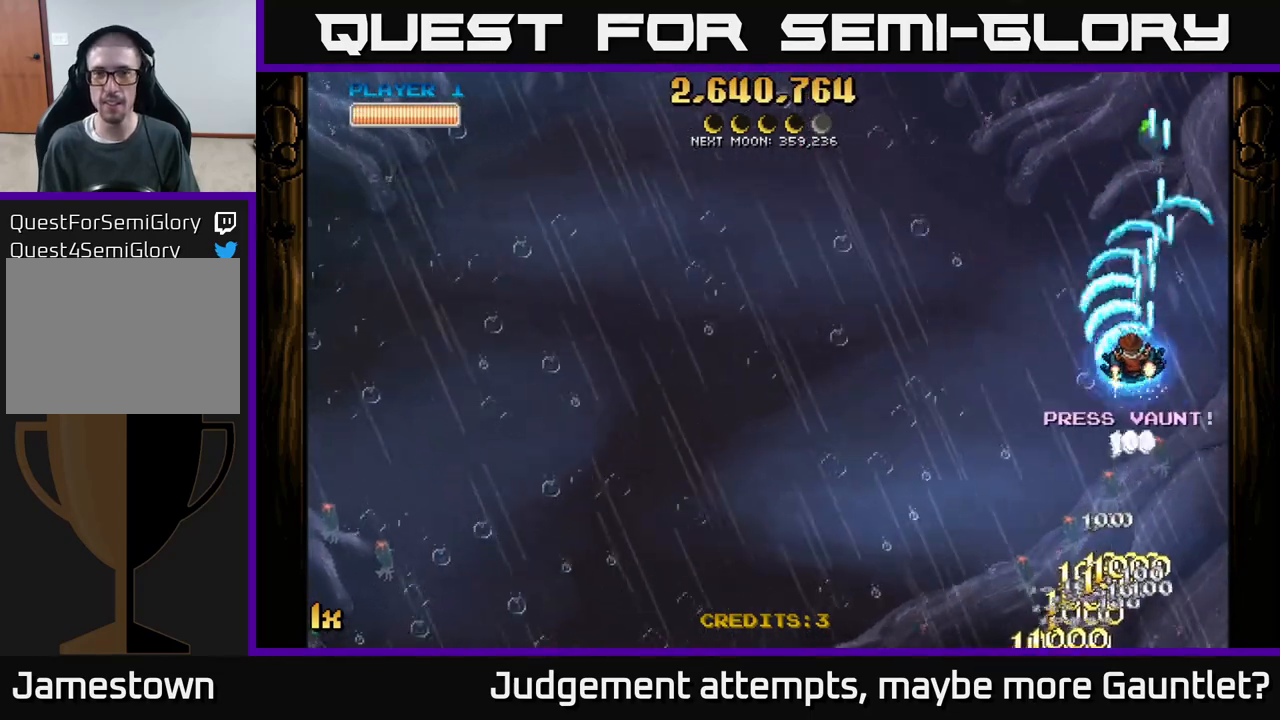
{"buttons": ["A"], "left_stick": "down-left", "events": [[67, "X", "up"], [333, "left_stick", "down-left"]]}
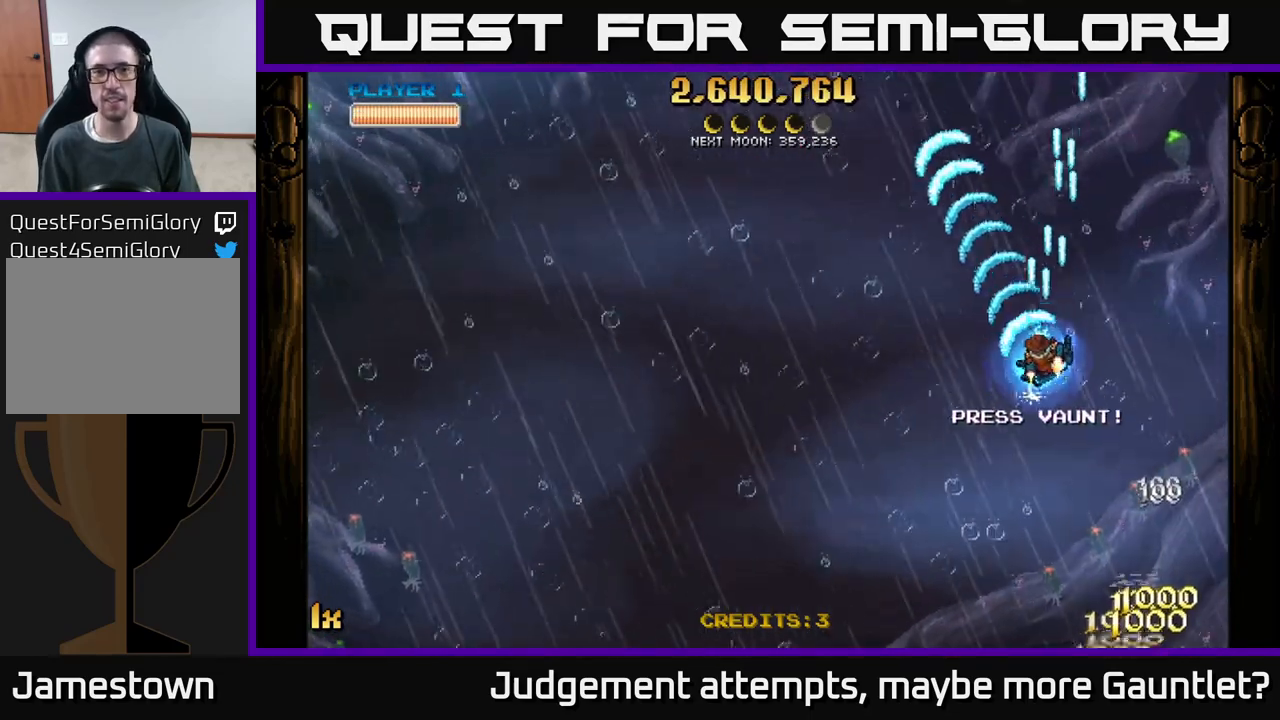
{"buttons": ["A"], "left_stick": "down-left", "events": []}
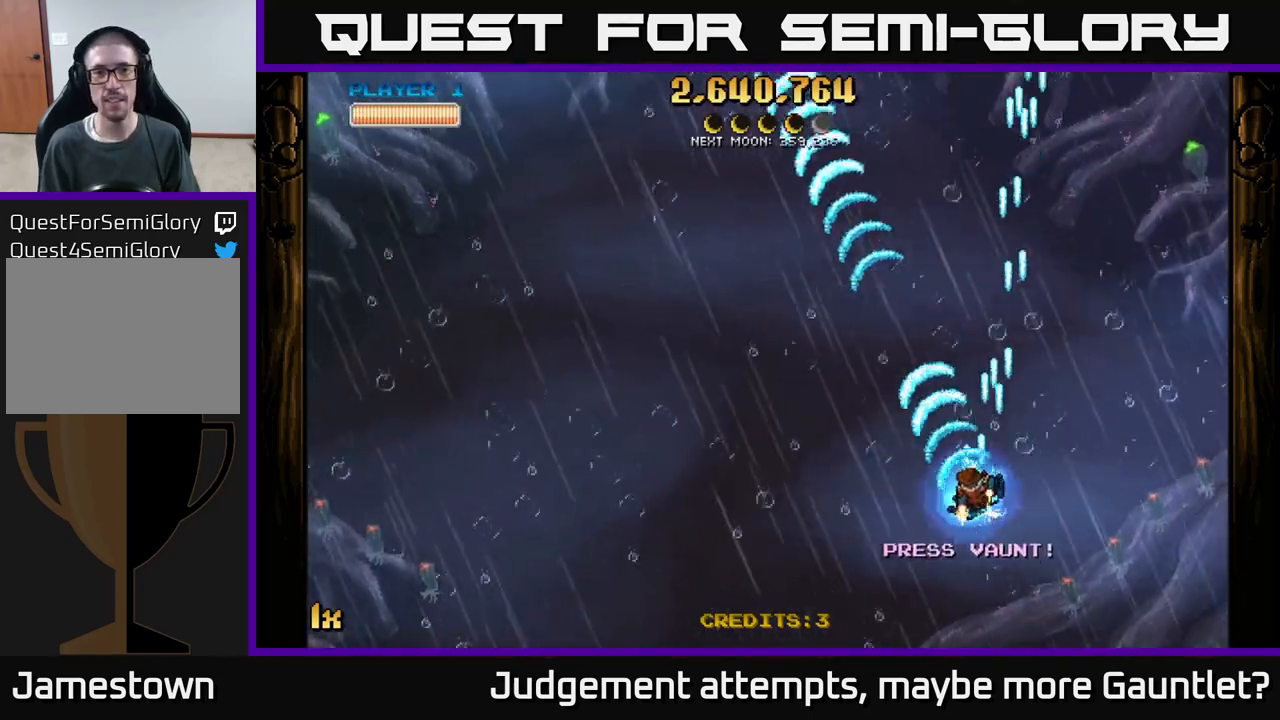
{"buttons": ["A"], "left_stick": "down-left", "events": [[100, "left_stick", "left"], [400, "left_stick", "down-left"]]}
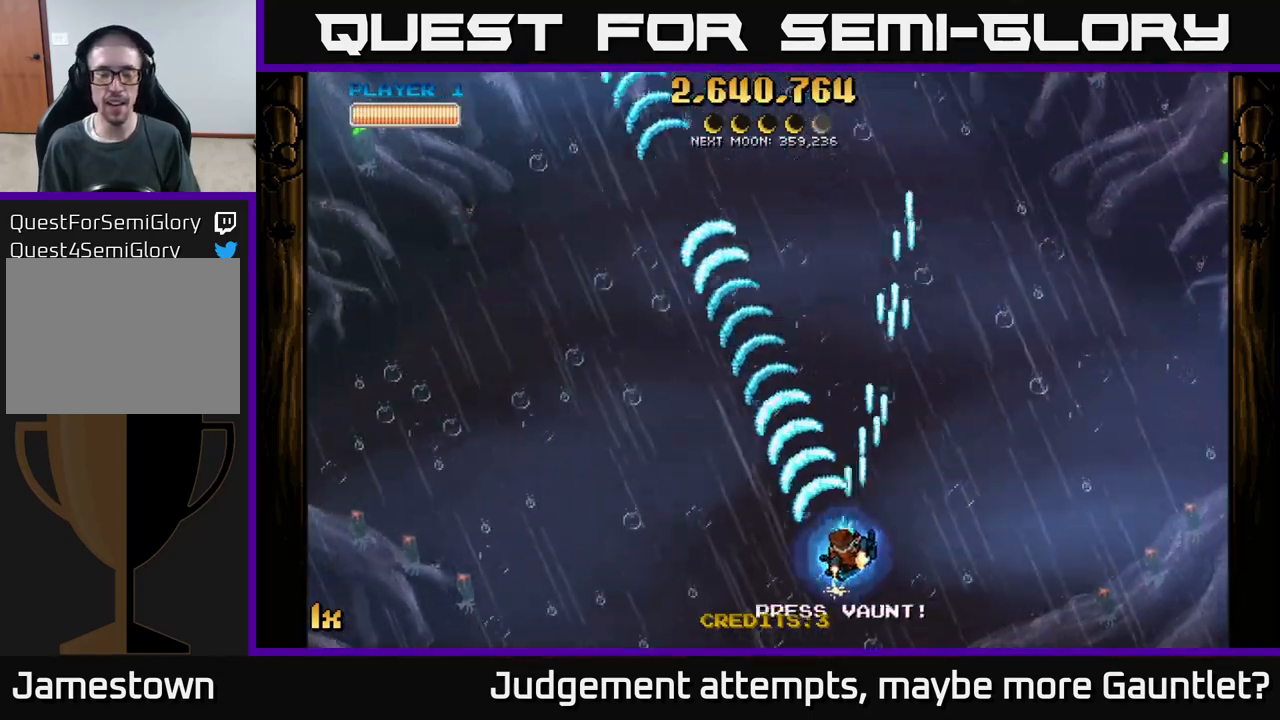
{"buttons": ["A"], "left_stick": "center", "events": [[283, "left_stick", "left"], [450, "left_stick", "center"]]}
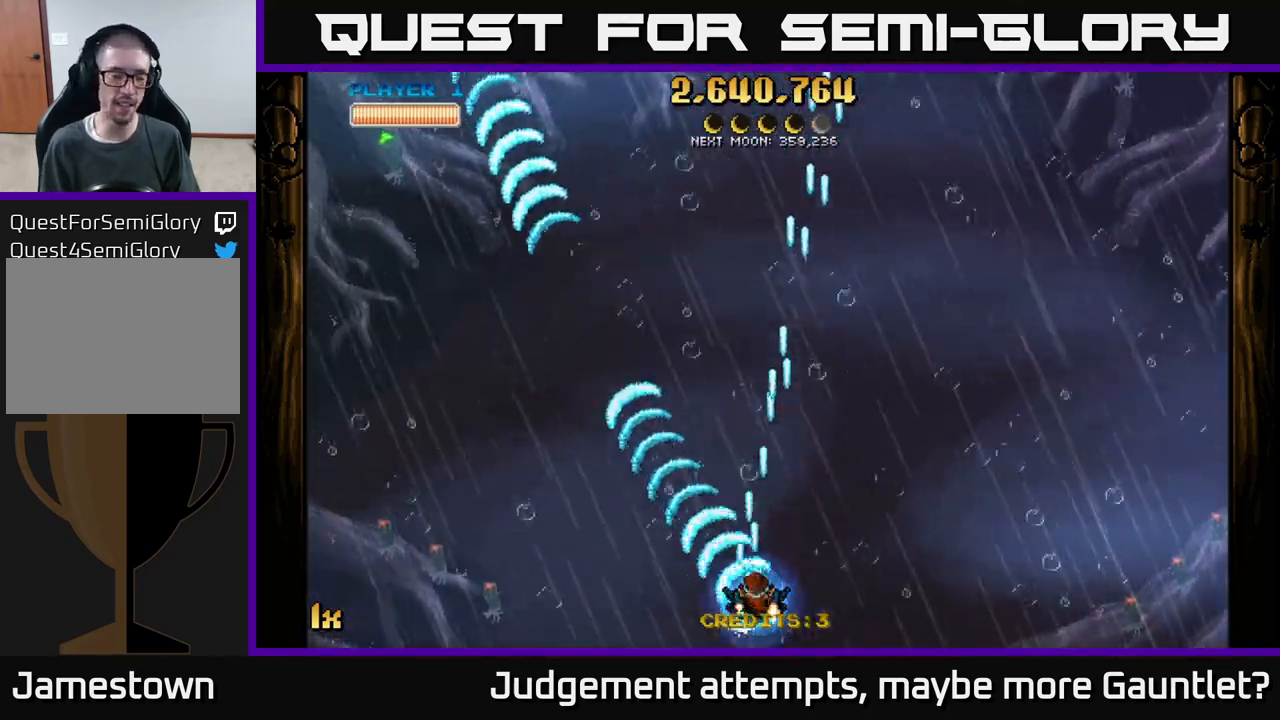
{"buttons": ["A"], "left_stick": "down-left", "events": [[300, "left_stick", "down-left"]]}
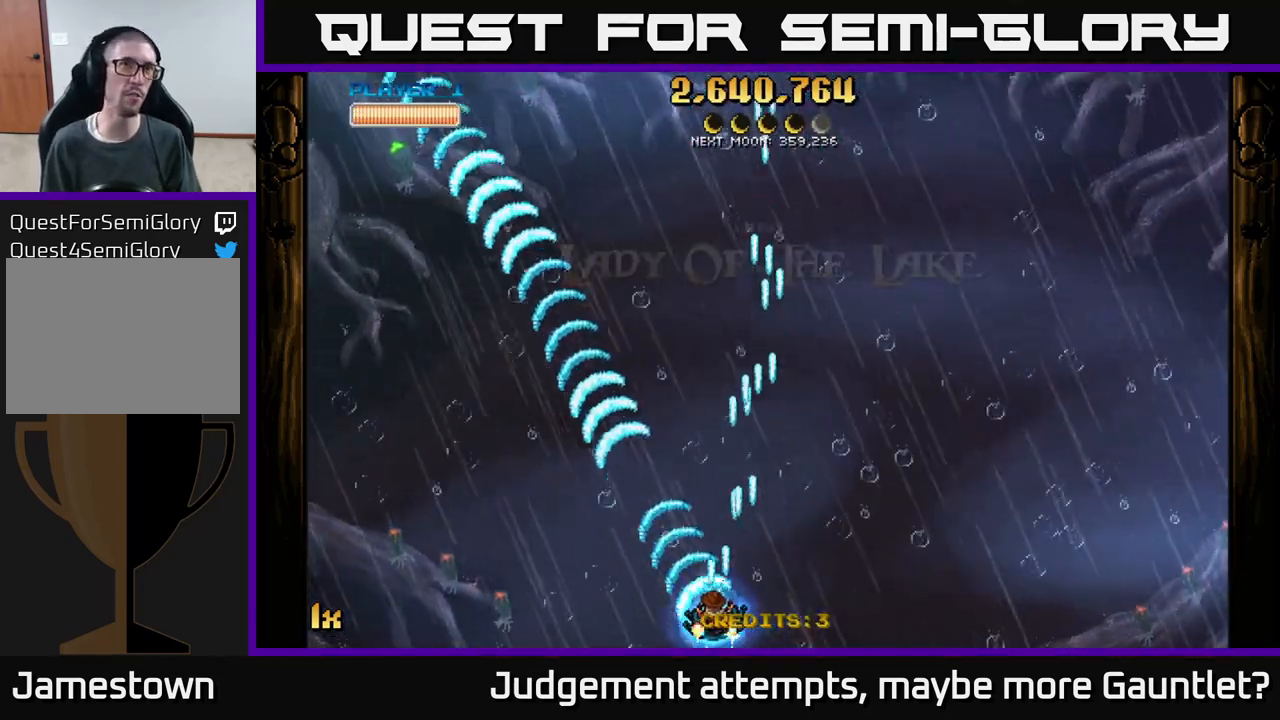
{"buttons": ["A"], "left_stick": "up", "events": [[33, "left_stick", "center"], [83, "left_stick", "up"], [117, "X", "down"], [317, "X", "up"]]}
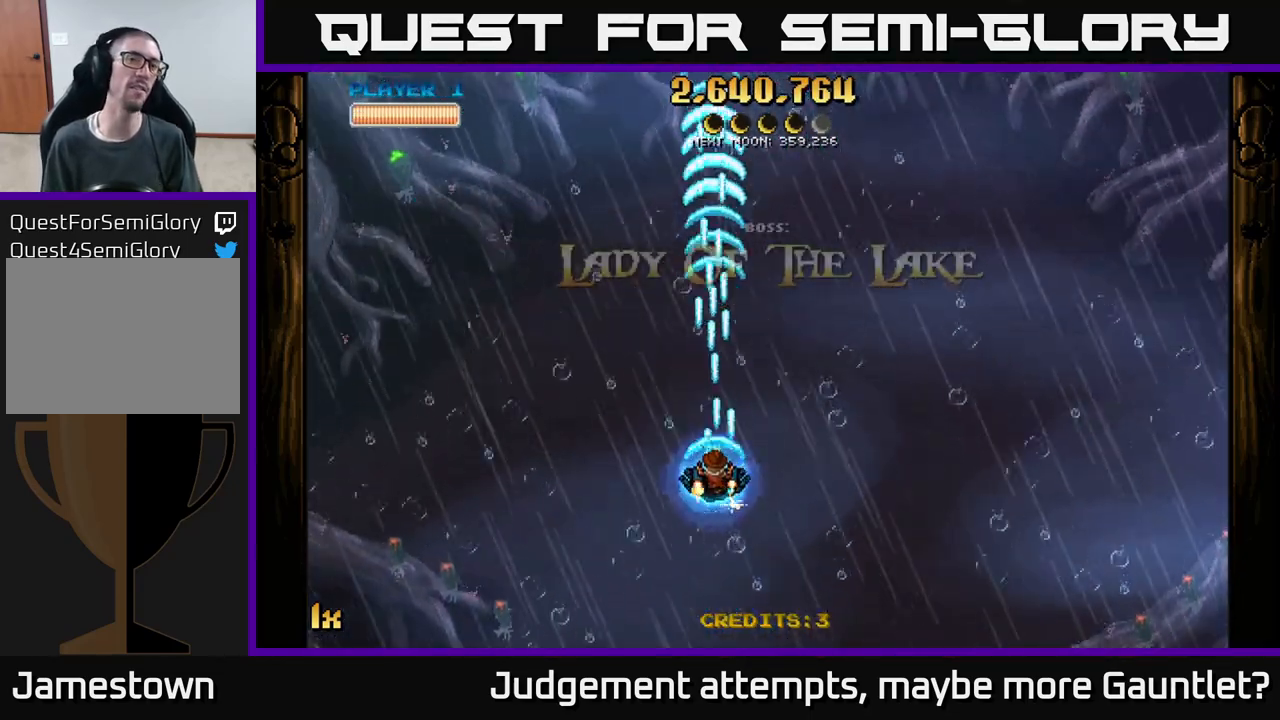
{"buttons": ["A"], "left_stick": "center", "events": [[17, "left_stick", "center"], [133, "left_stick", "down"], [467, "left_stick", "center"]]}
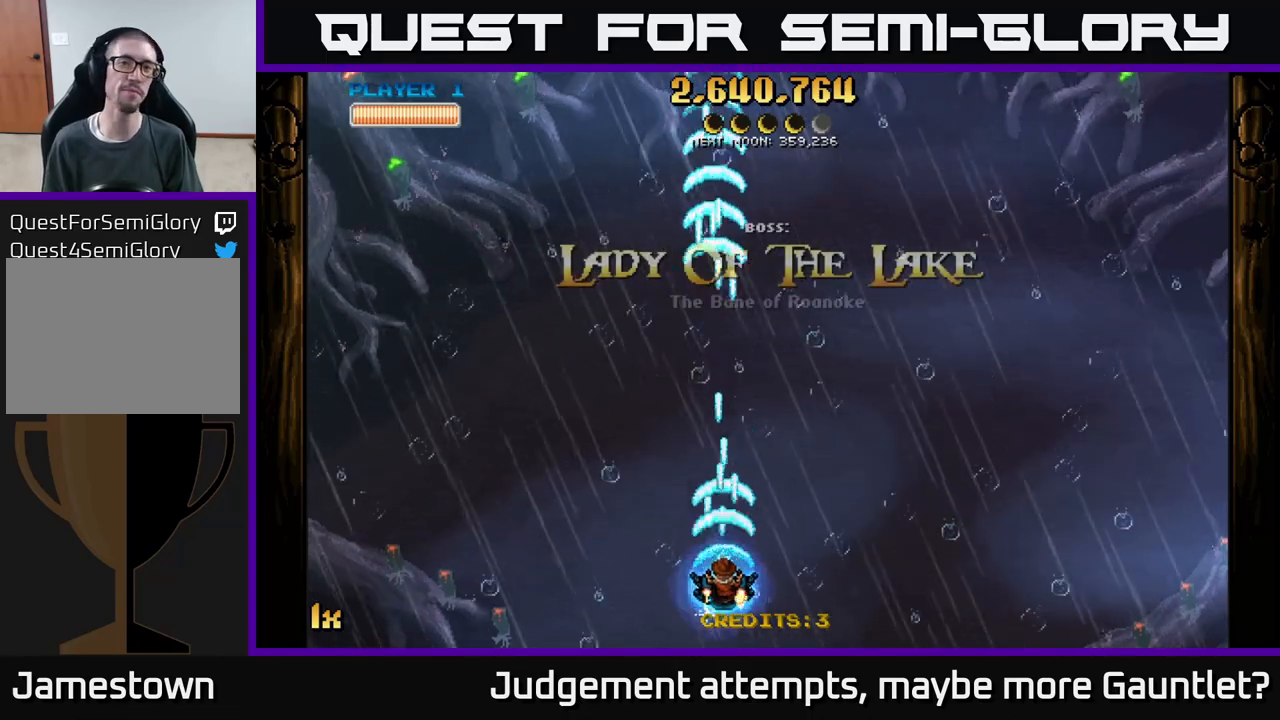
{"buttons": ["A"], "left_stick": "down", "events": [[17, "left_stick", "up"], [133, "X", "down"], [300, "X", "up"], [450, "left_stick", "center"], [500, "left_stick", "down"]]}
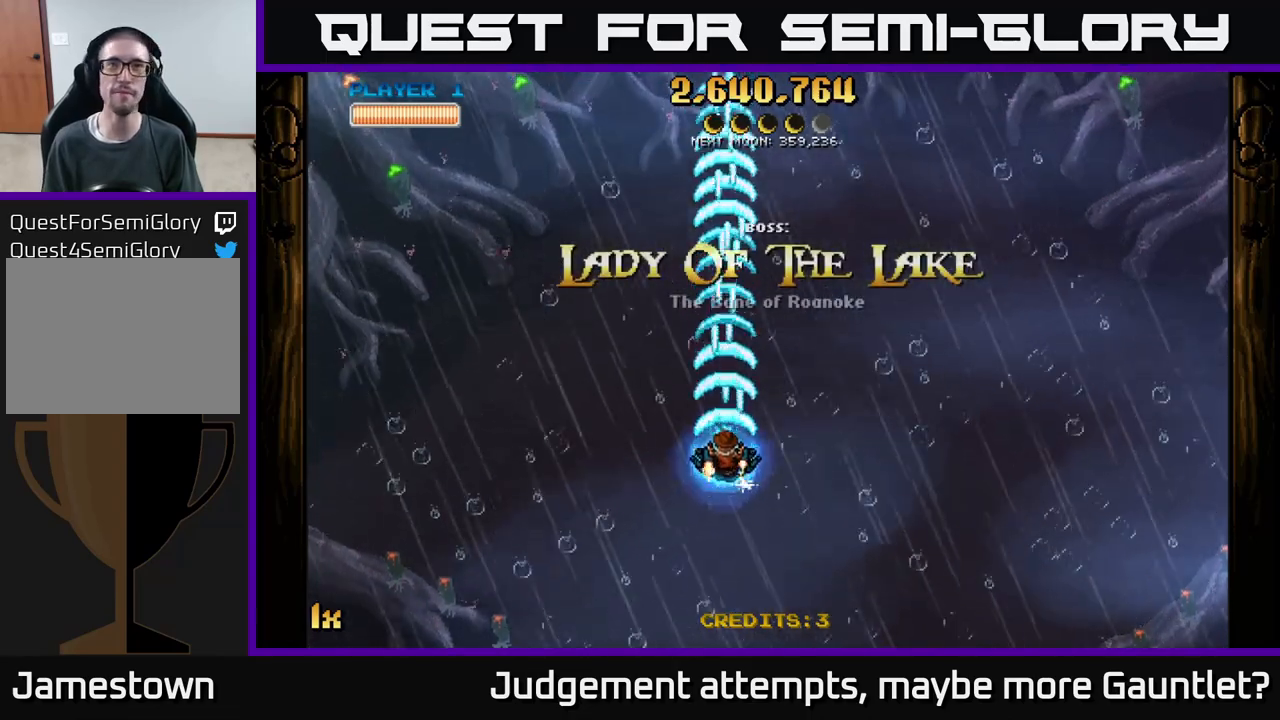
{"buttons": ["A"], "left_stick": "down-right", "events": [[400, "left_stick", "down-right"]]}
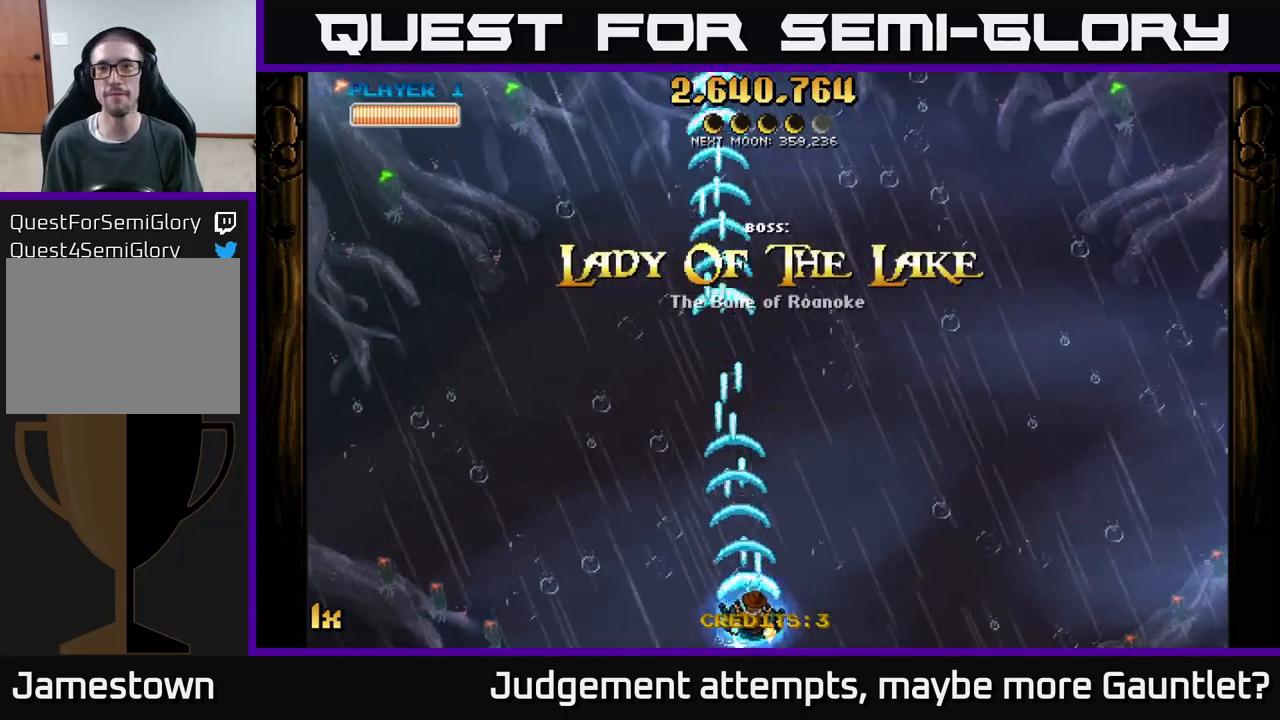
{"buttons": ["A", "X"], "left_stick": "up", "events": [[100, "left_stick", "down"], [217, "left_stick", "center"], [317, "left_stick", "up"], [367, "X", "down"]]}
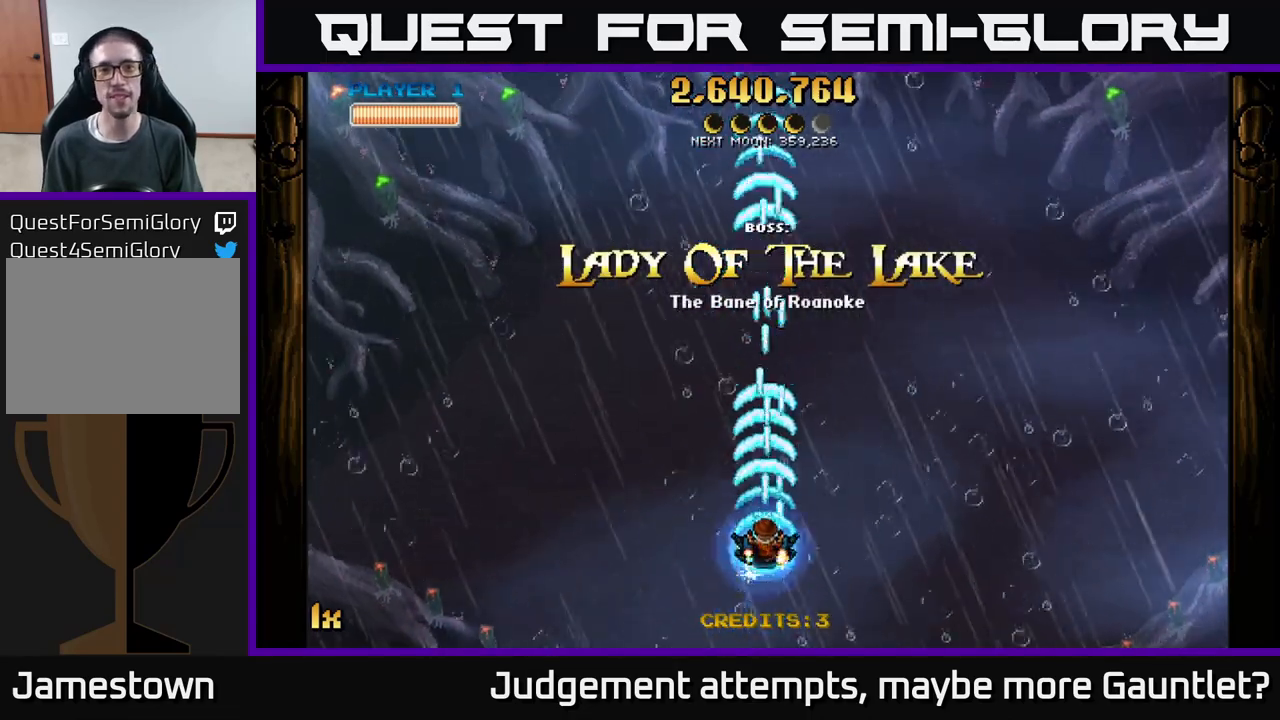
{"buttons": ["A"], "left_stick": "center", "events": [[17, "X", "up"], [150, "left_stick", "center"]]}
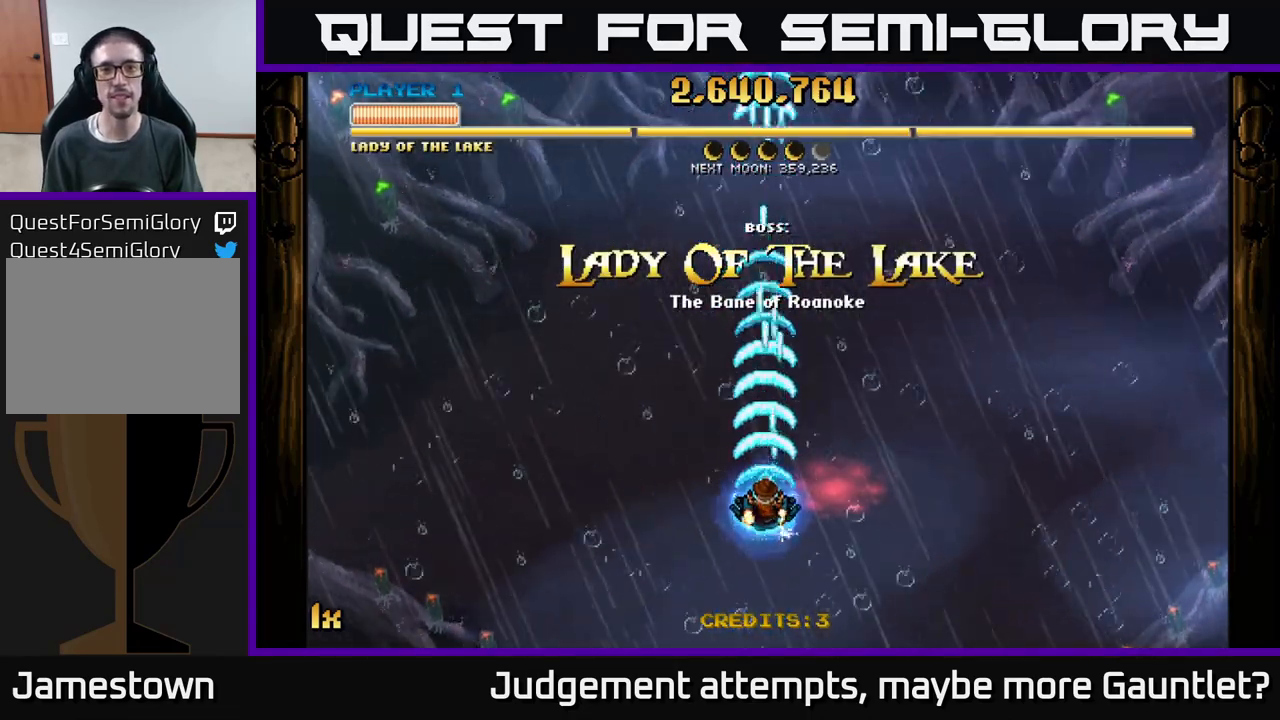
{"buttons": ["A"], "left_stick": "center", "events": []}